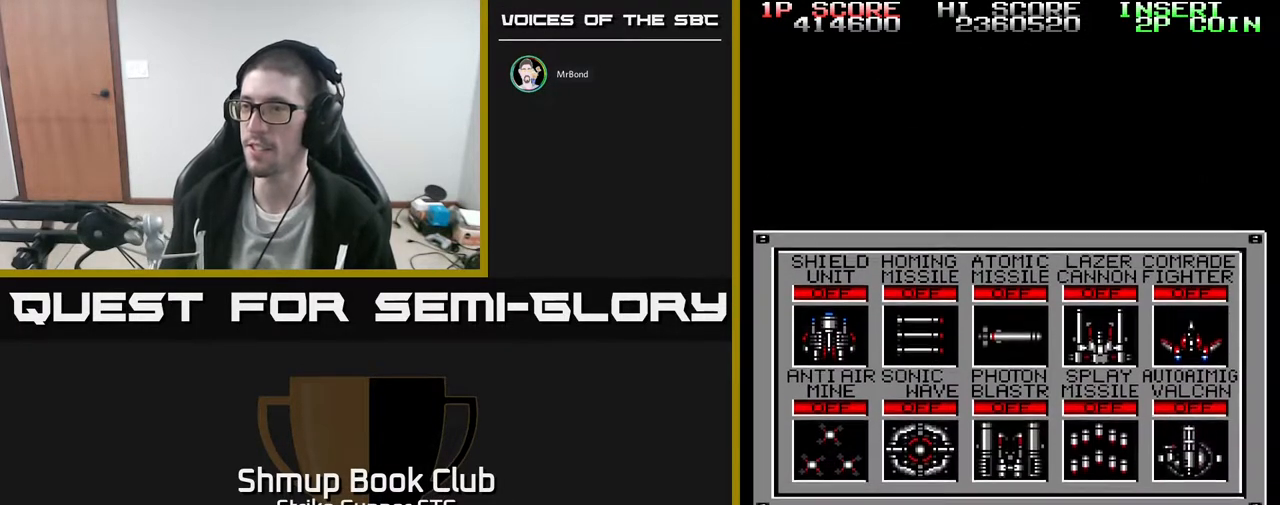
Gameplay with a controller (Xbox layout); each line is a JSON object with the inputs held at the frame after it. "events" lists button and stick changes between this image and that frame as [ms after this image, input, new state], when the widget could be followed in between. Not read: A SELECT START.
{"buttons": [], "left_stick": "center", "right_stick": "center", "events": [[317, "DPAD_RIGHT", "down"], [433, "DPAD_RIGHT", "up"]]}
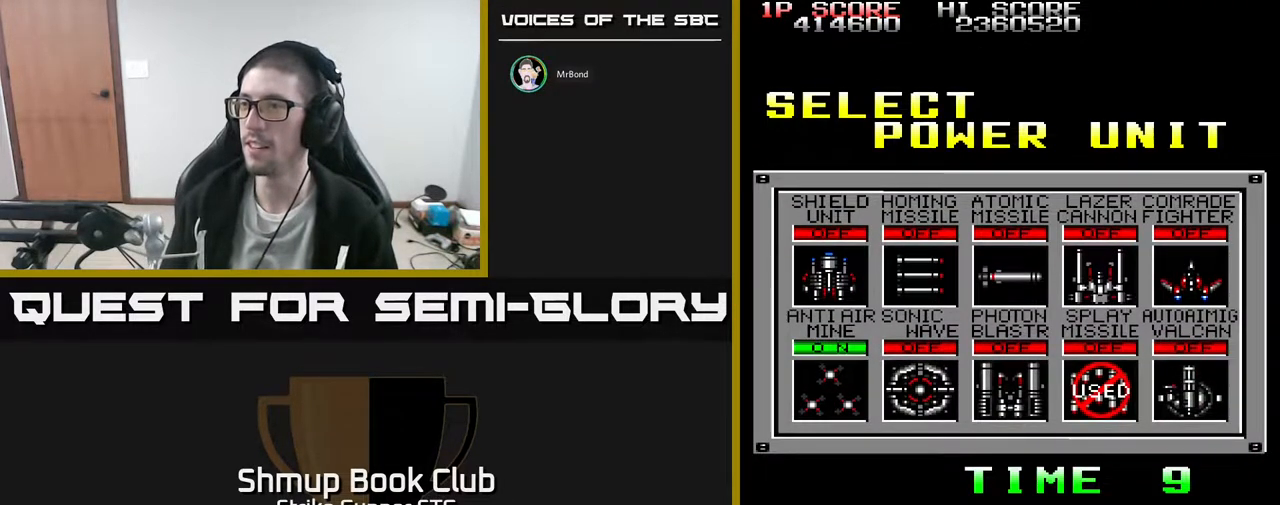
{"buttons": ["DPAD_LEFT"], "left_stick": "center", "right_stick": "center", "events": [[217, "DPAD_LEFT", "down"], [333, "DPAD_LEFT", "up"], [433, "DPAD_LEFT", "down"]]}
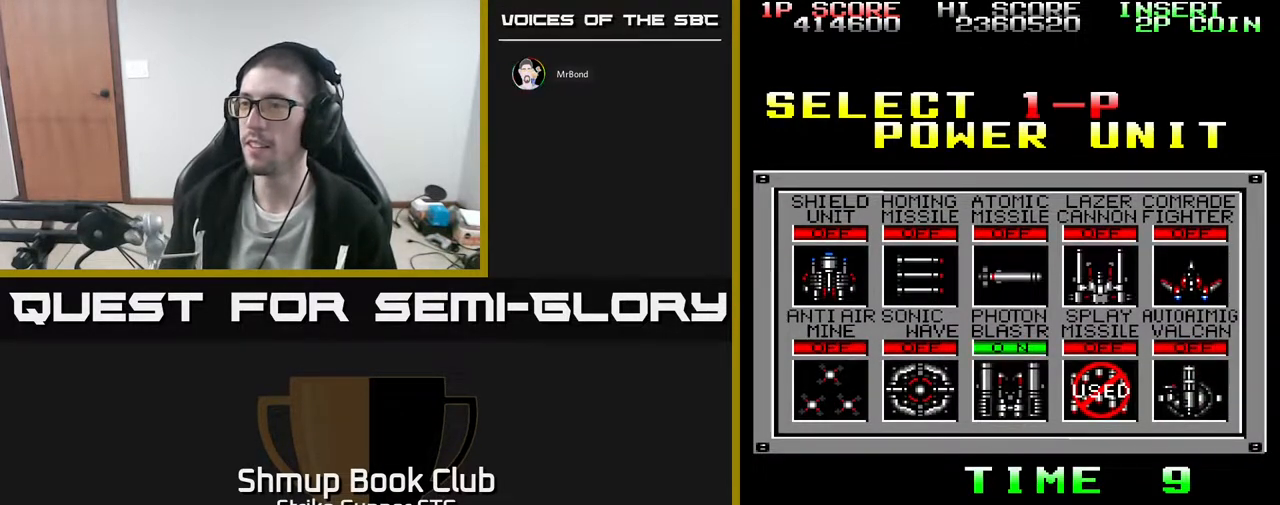
{"buttons": [], "left_stick": "center", "right_stick": "center", "events": [[17, "DPAD_LEFT", "up"], [117, "DPAD_LEFT", "down"], [217, "DPAD_LEFT", "up"]]}
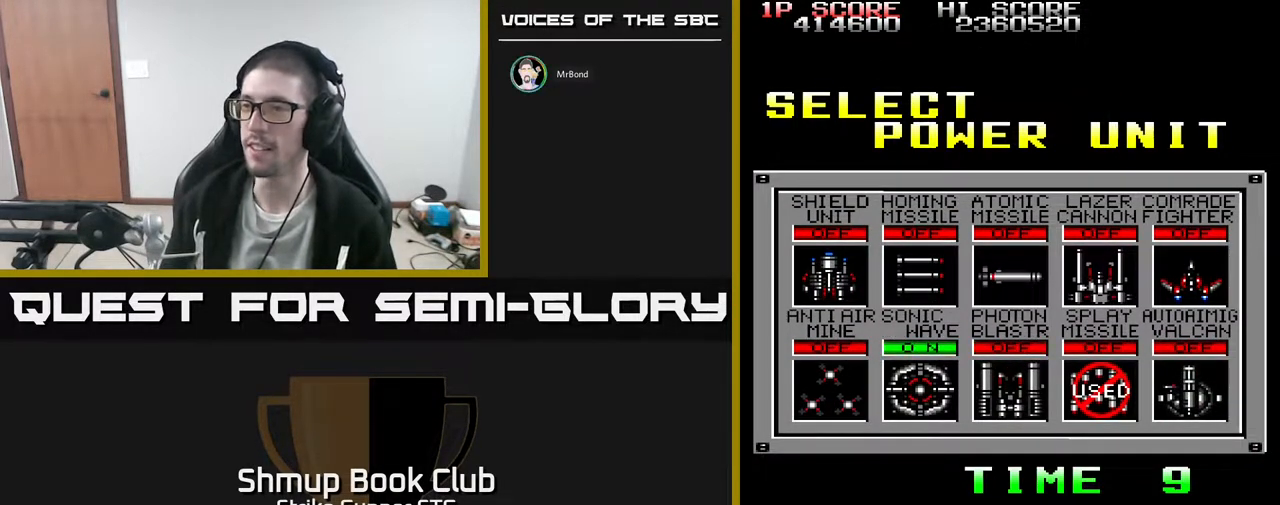
{"buttons": [], "left_stick": "center", "right_stick": "center", "events": []}
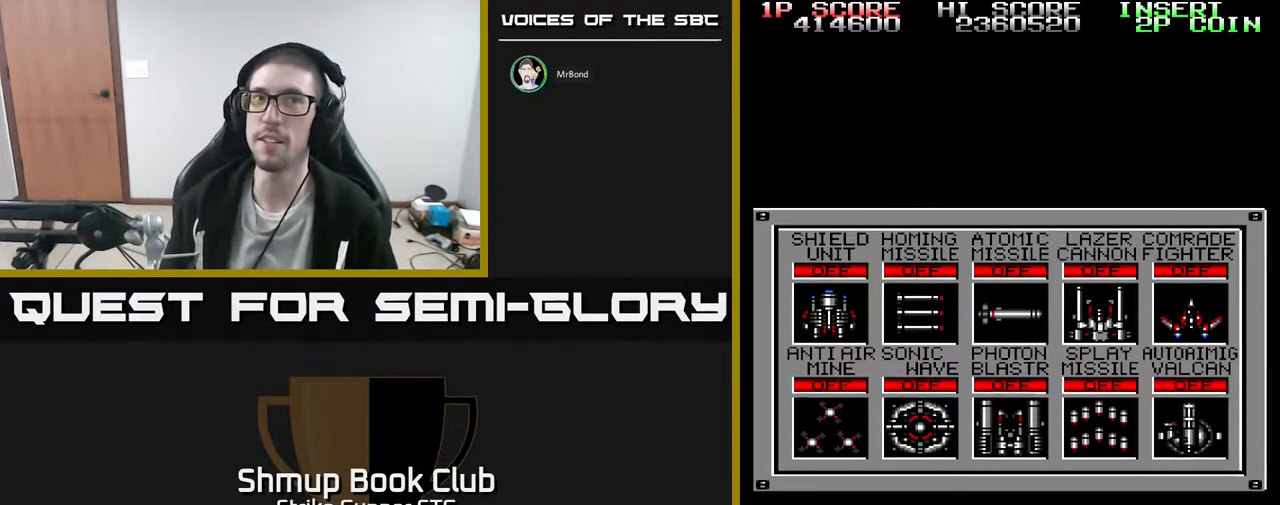
{"buttons": [], "left_stick": "center", "right_stick": "center", "events": []}
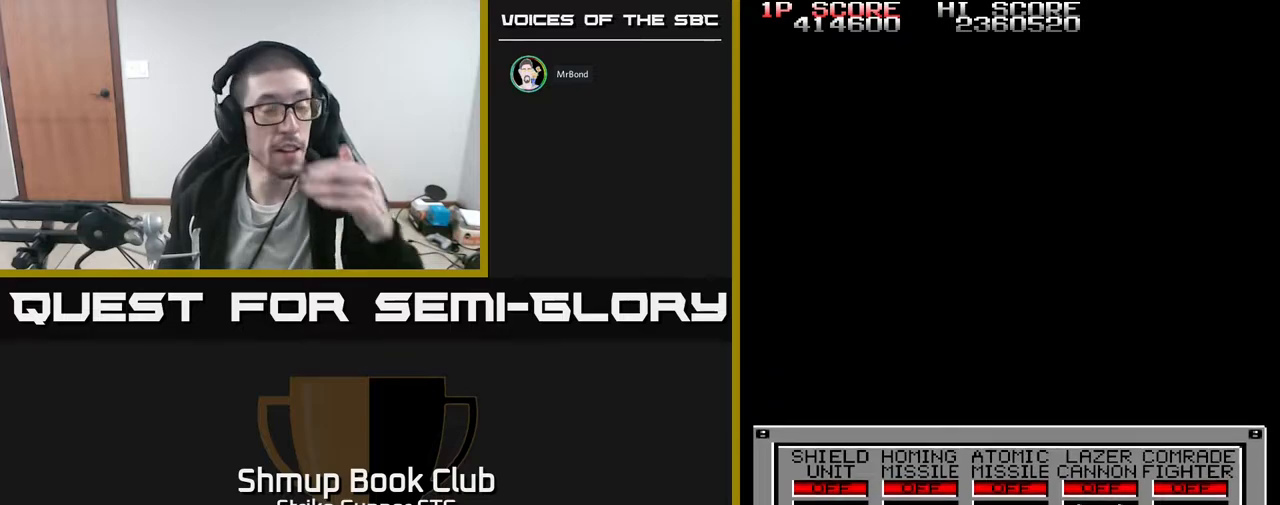
{"buttons": [], "left_stick": "center", "right_stick": "center", "events": []}
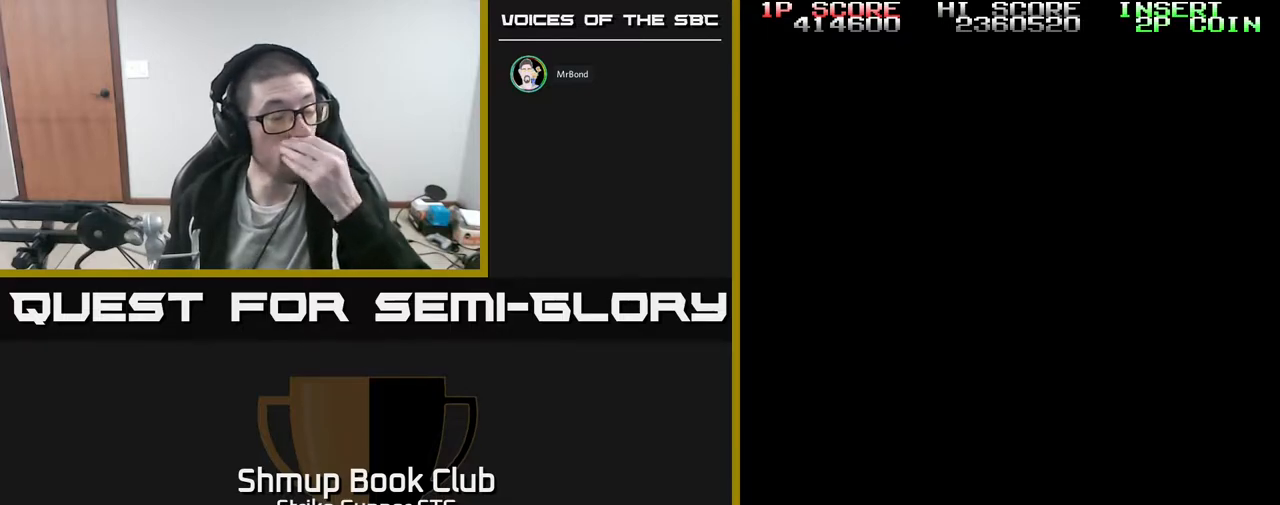
{"buttons": [], "left_stick": "center", "right_stick": "center", "events": []}
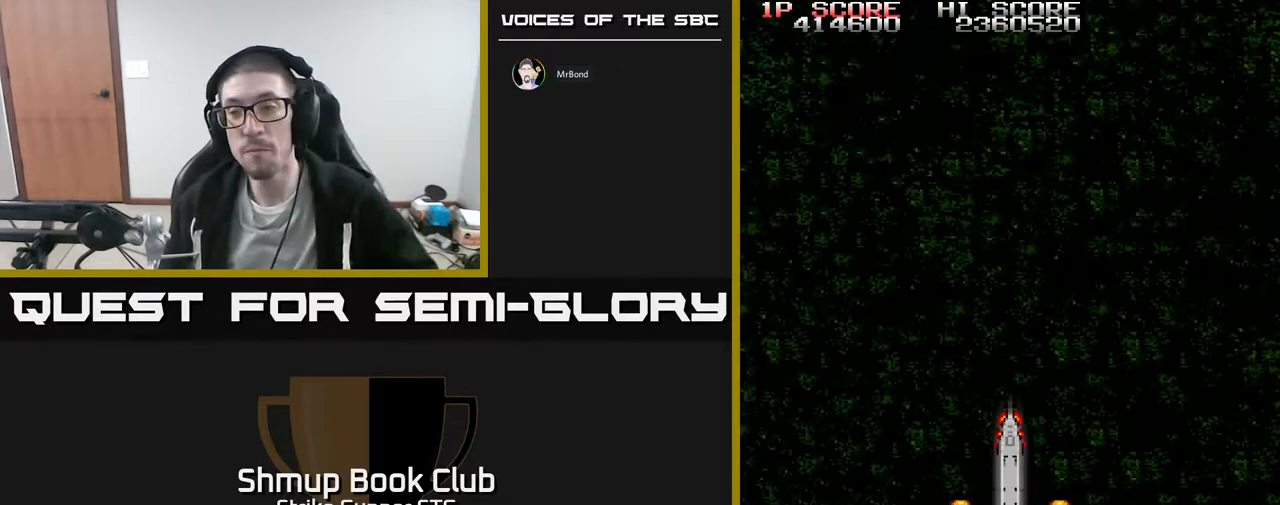
{"buttons": [], "left_stick": "center", "right_stick": "center", "events": []}
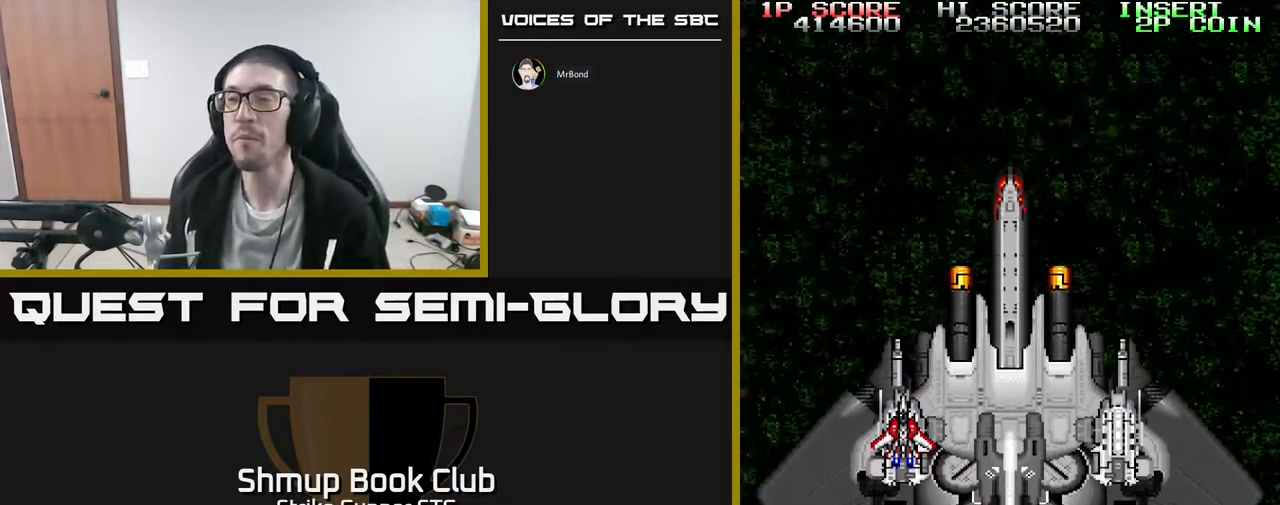
{"buttons": [], "left_stick": "center", "right_stick": "center", "events": []}
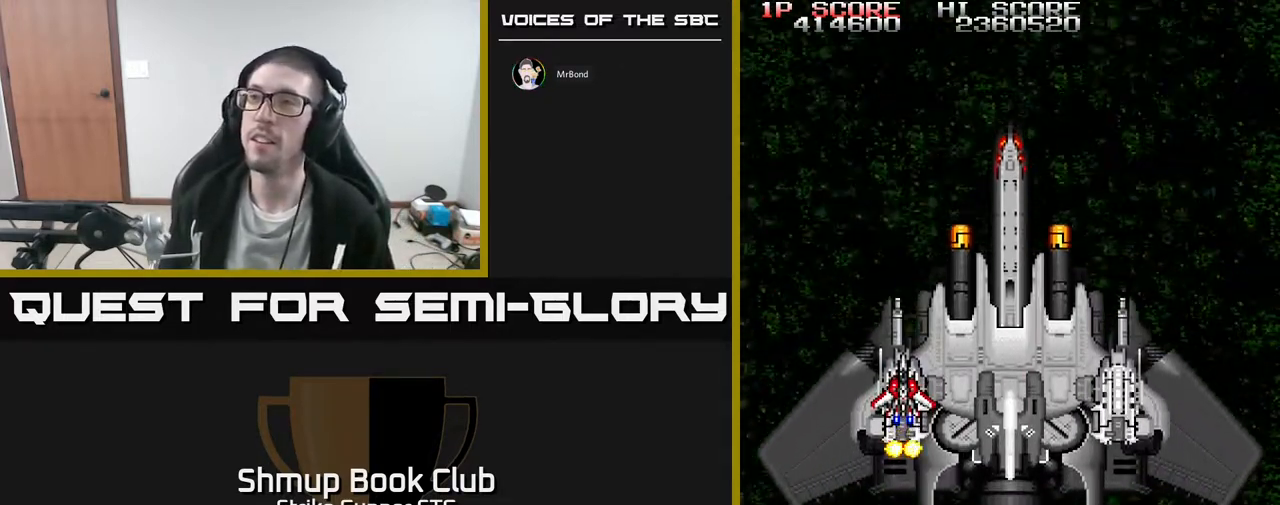
{"buttons": [], "left_stick": "center", "right_stick": "center", "events": []}
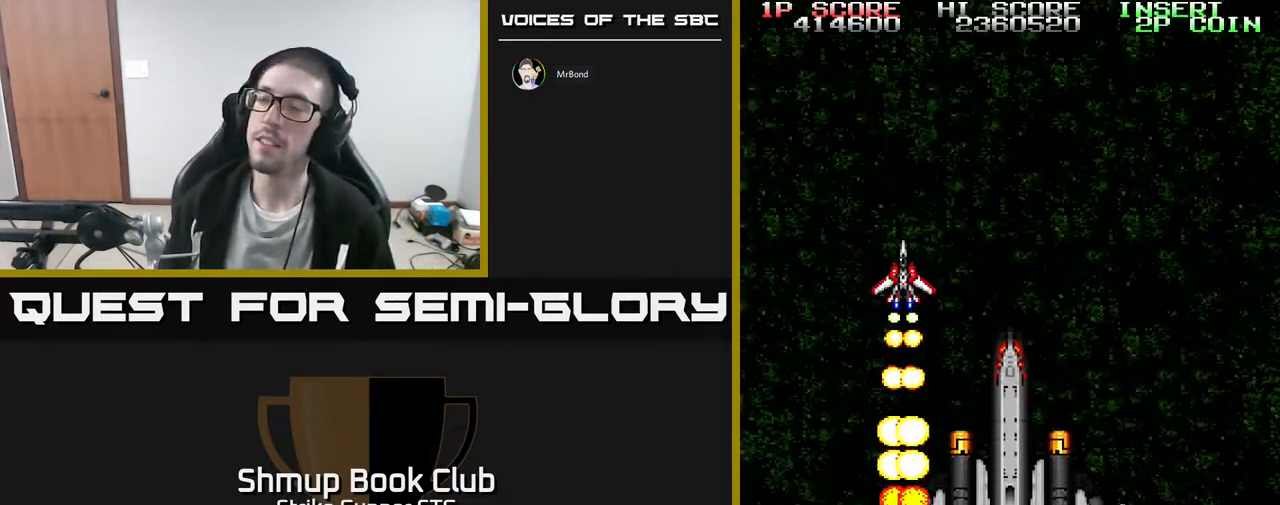
{"buttons": [], "left_stick": "center", "right_stick": "center", "events": []}
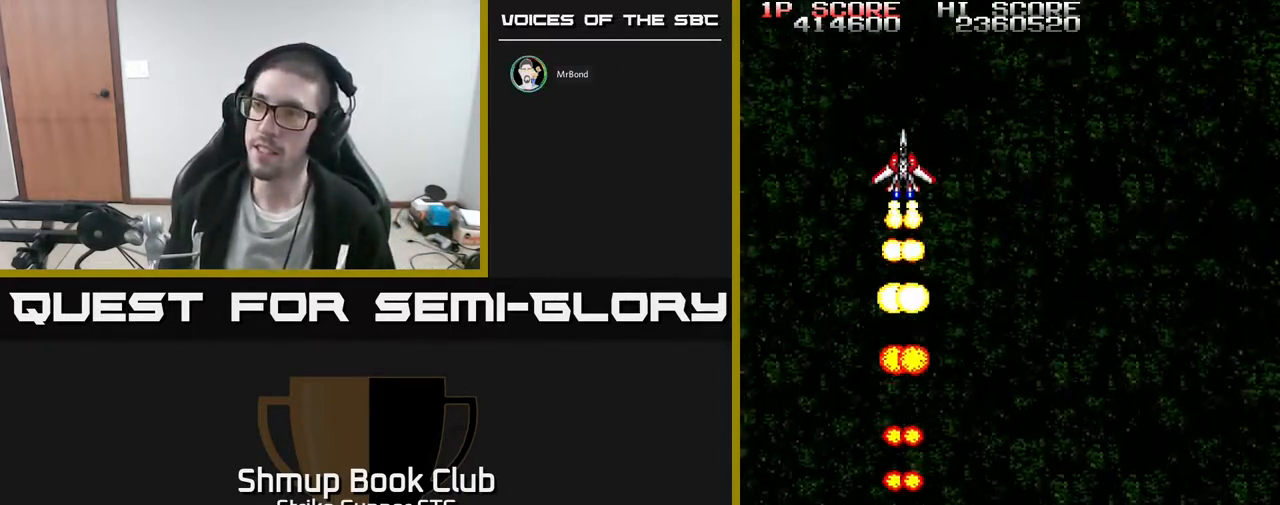
{"buttons": [], "left_stick": "center", "right_stick": "center", "events": []}
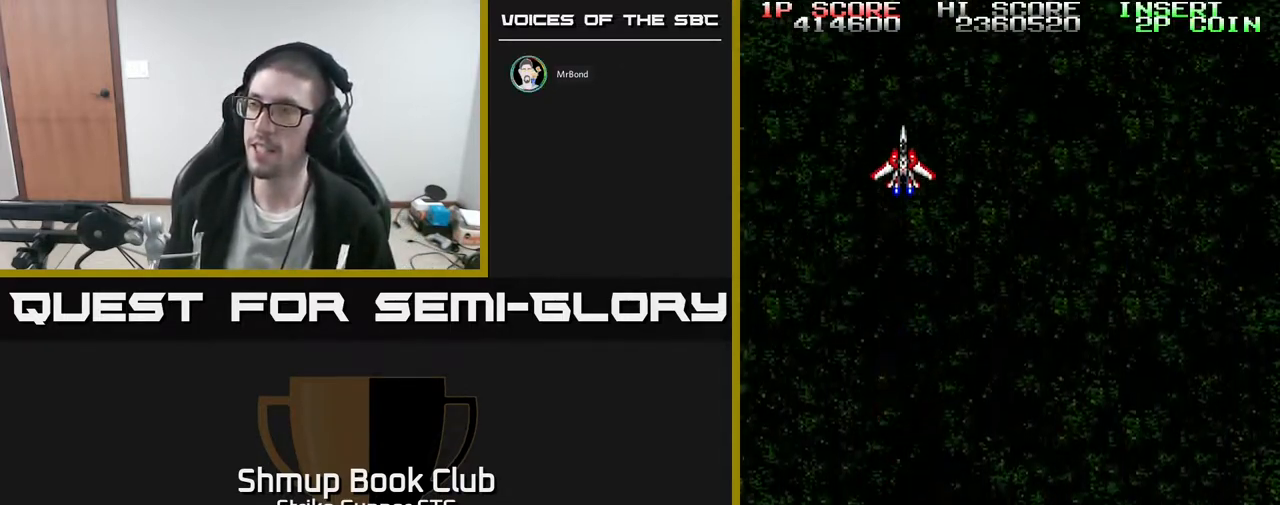
{"buttons": [], "left_stick": "center", "right_stick": "center", "events": []}
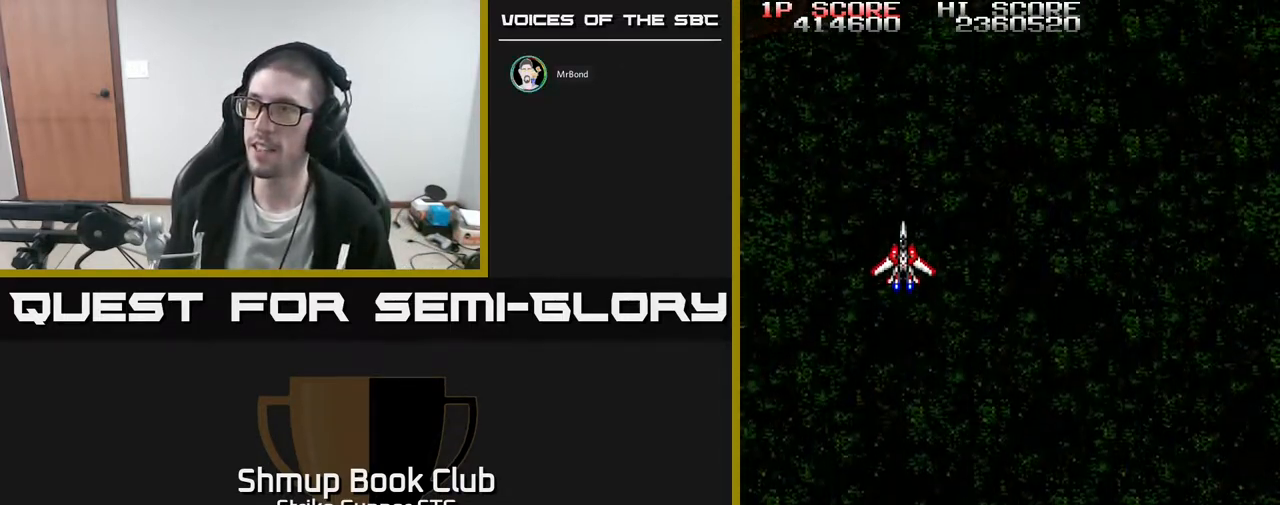
{"buttons": ["DPAD_RIGHT"], "left_stick": "center", "right_stick": "center", "events": [[83, "DPAD_RIGHT", "down"]]}
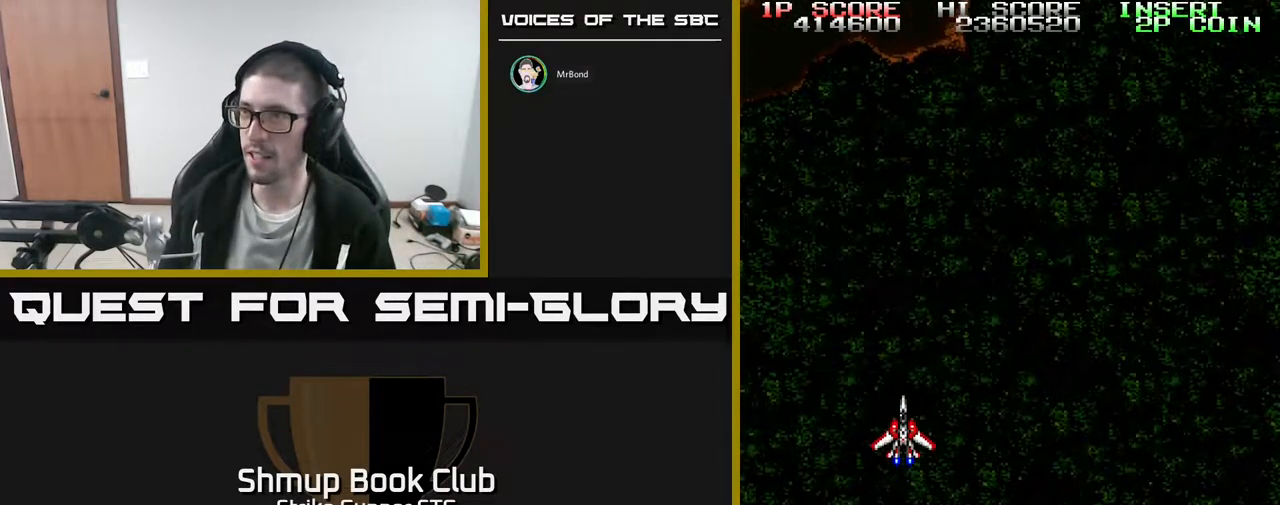
{"buttons": ["DPAD_RIGHT"], "left_stick": "center", "right_stick": "center", "events": []}
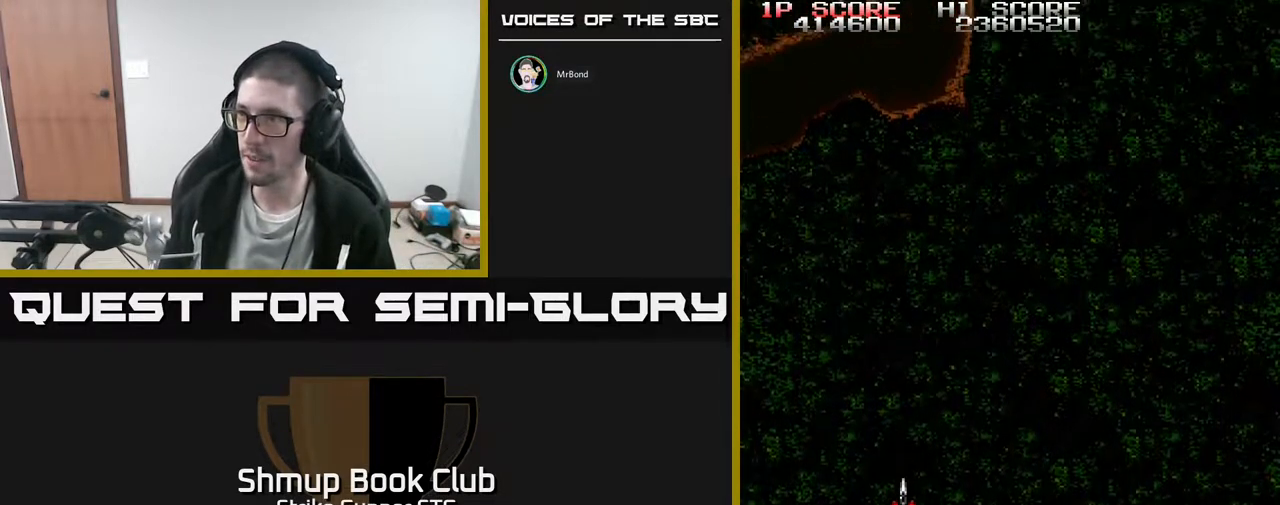
{"buttons": ["DPAD_RIGHT"], "left_stick": "center", "right_stick": "center", "events": []}
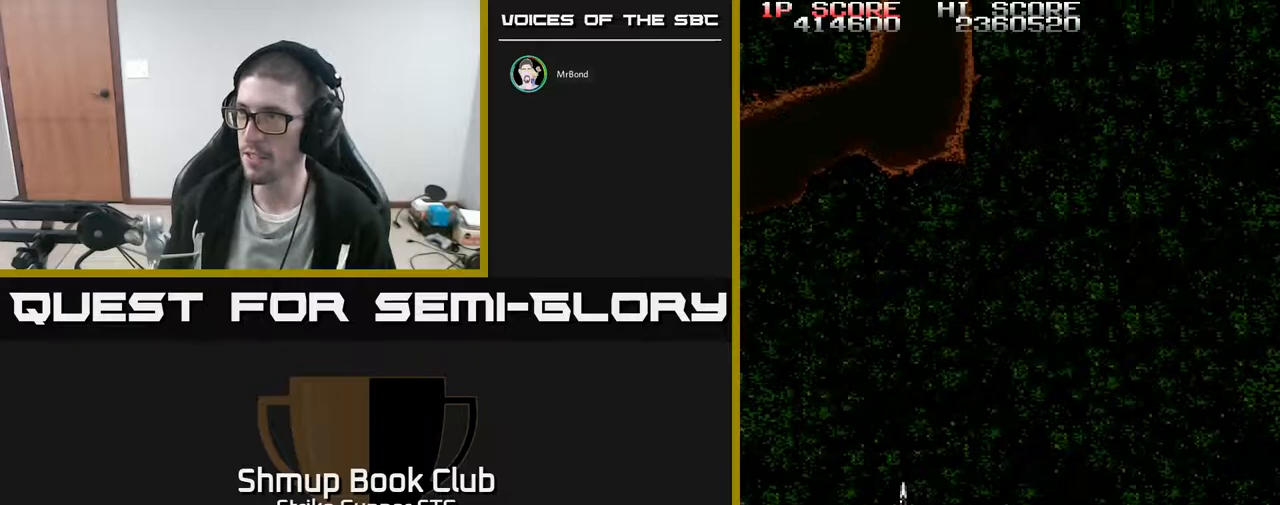
{"buttons": ["DPAD_RIGHT"], "left_stick": "center", "right_stick": "center", "events": [[183, "DPAD_UP", "down"], [400, "DPAD_UP", "up"]]}
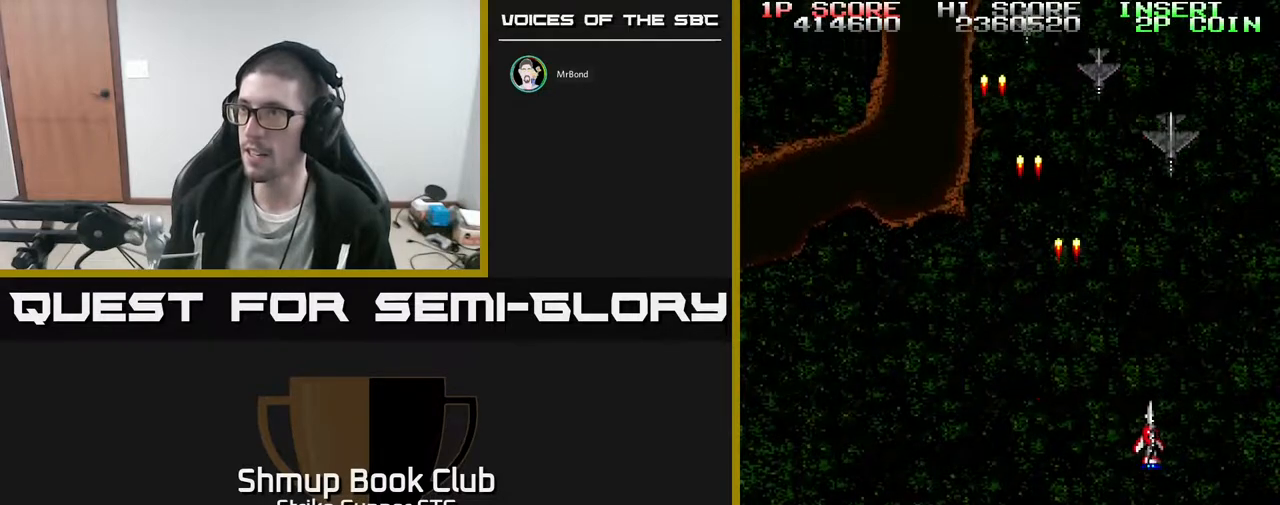
{"buttons": ["DPAD_LEFT"], "left_stick": "center", "right_stick": "center", "events": [[133, "DPAD_DOWN", "down"], [150, "DPAD_RIGHT", "up"], [183, "DPAD_LEFT", "down"], [217, "DPAD_DOWN", "up"]]}
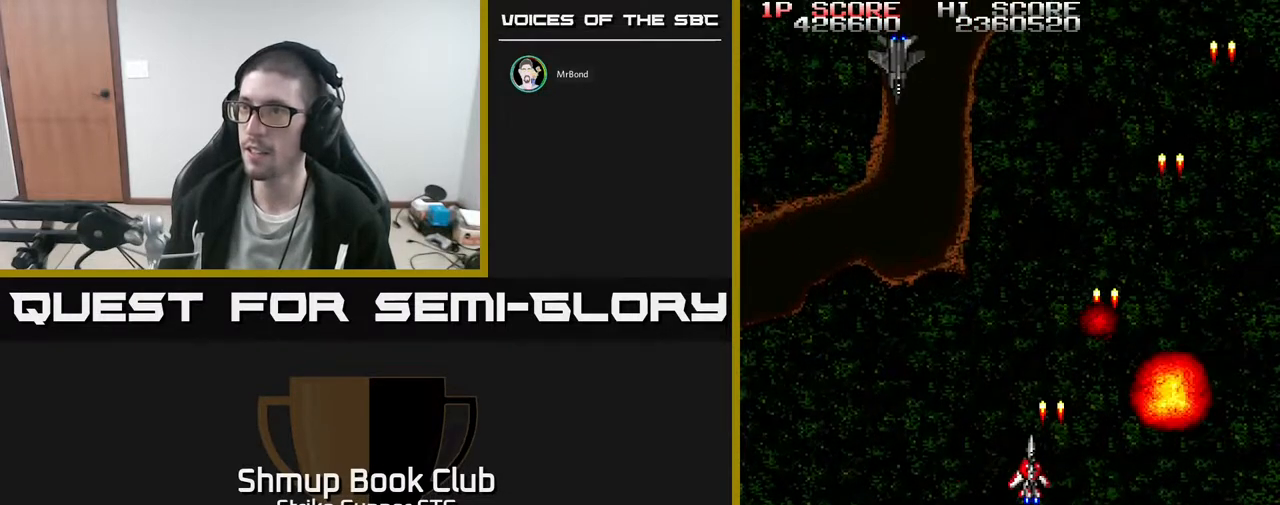
{"buttons": ["DPAD_RIGHT"], "left_stick": "center", "right_stick": "center", "events": [[317, "DPAD_LEFT", "up"], [350, "DPAD_DOWN", "down"], [400, "DPAD_RIGHT", "down"], [433, "DPAD_DOWN", "up"]]}
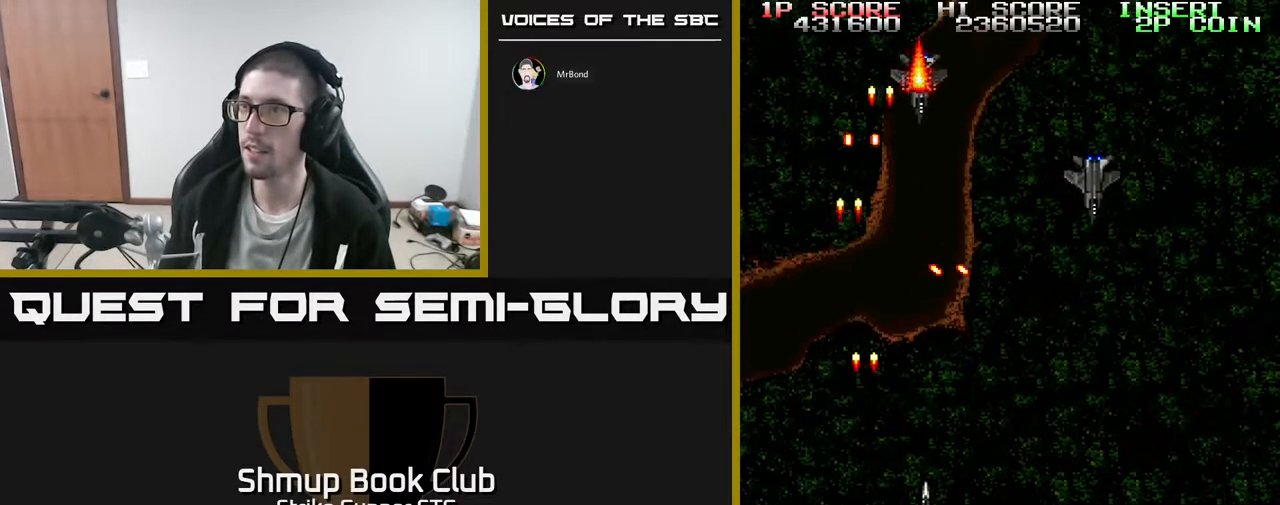
{"buttons": ["DPAD_RIGHT"], "left_stick": "center", "right_stick": "center", "events": []}
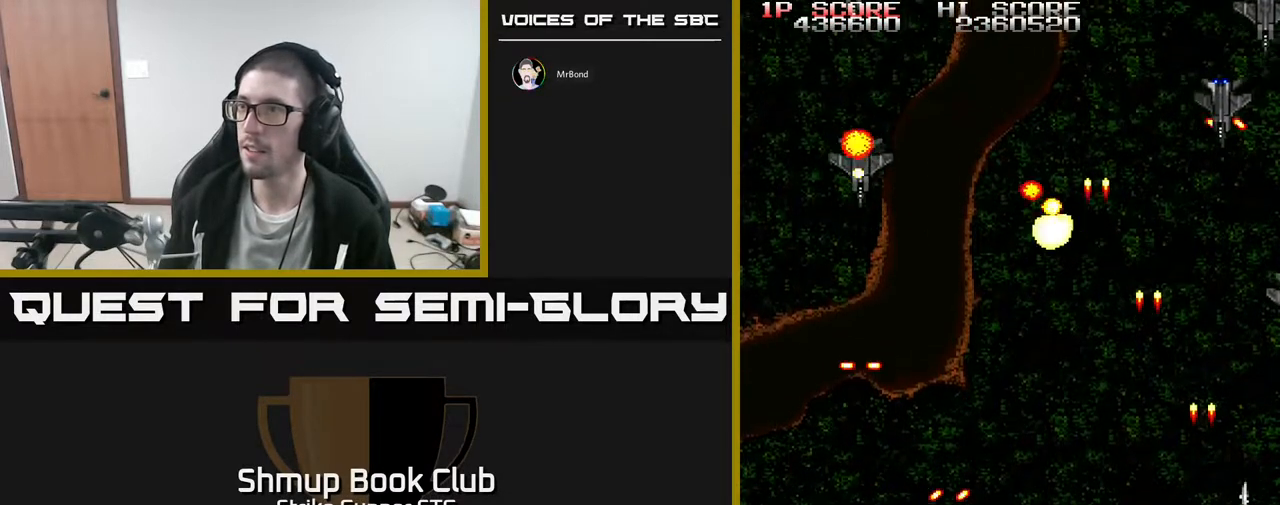
{"buttons": ["DPAD_LEFT"], "left_stick": "center", "right_stick": "center", "events": [[67, "DPAD_RIGHT", "up"], [100, "DPAD_LEFT", "down"]]}
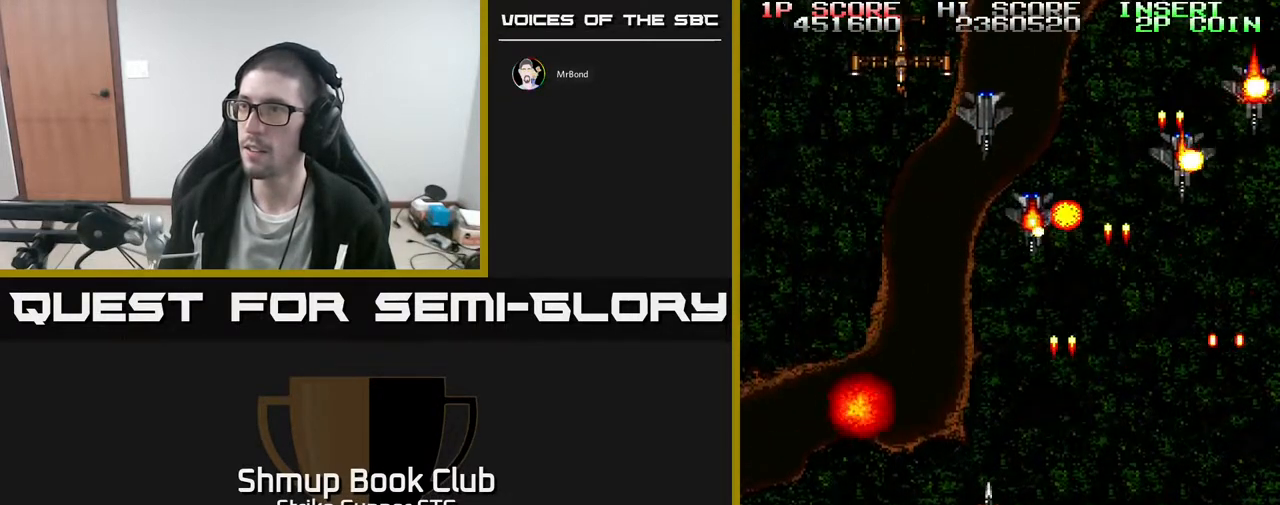
{"buttons": ["DPAD_DOWN", "DPAD_RIGHT"], "left_stick": "center", "right_stick": "center", "events": [[67, "DPAD_UP", "down"], [83, "DPAD_LEFT", "up"], [183, "DPAD_RIGHT", "down"], [200, "DPAD_UP", "up"], [267, "DPAD_DOWN", "down"]]}
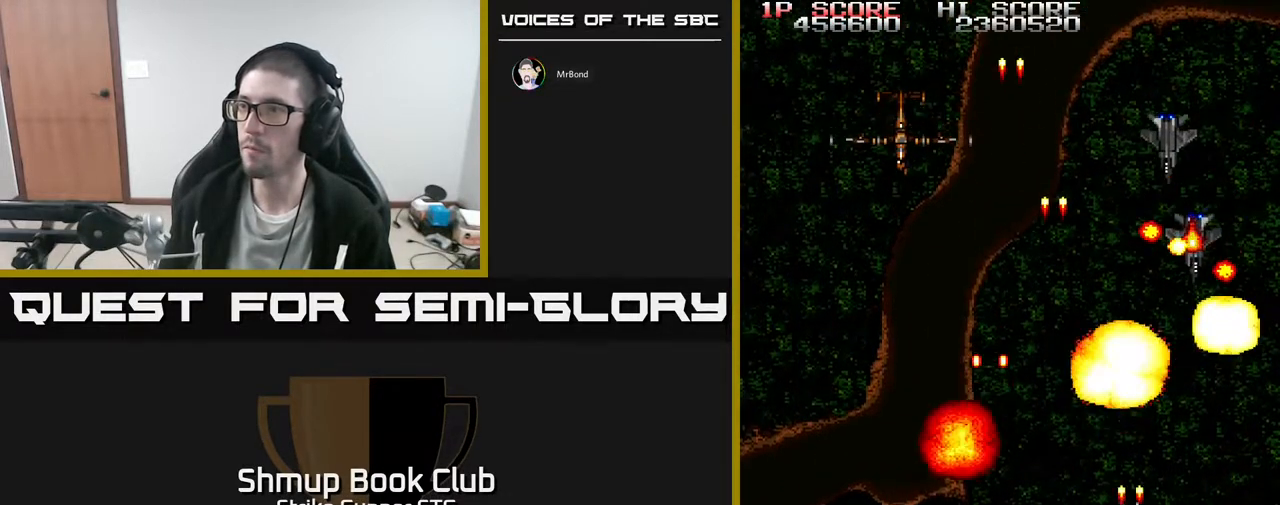
{"buttons": ["DPAD_LEFT"], "left_stick": "center", "right_stick": "center", "events": [[50, "DPAD_DOWN", "up"], [150, "DPAD_RIGHT", "up"], [150, "DPAD_UP", "down"], [200, "DPAD_LEFT", "down"], [233, "DPAD_UP", "up"]]}
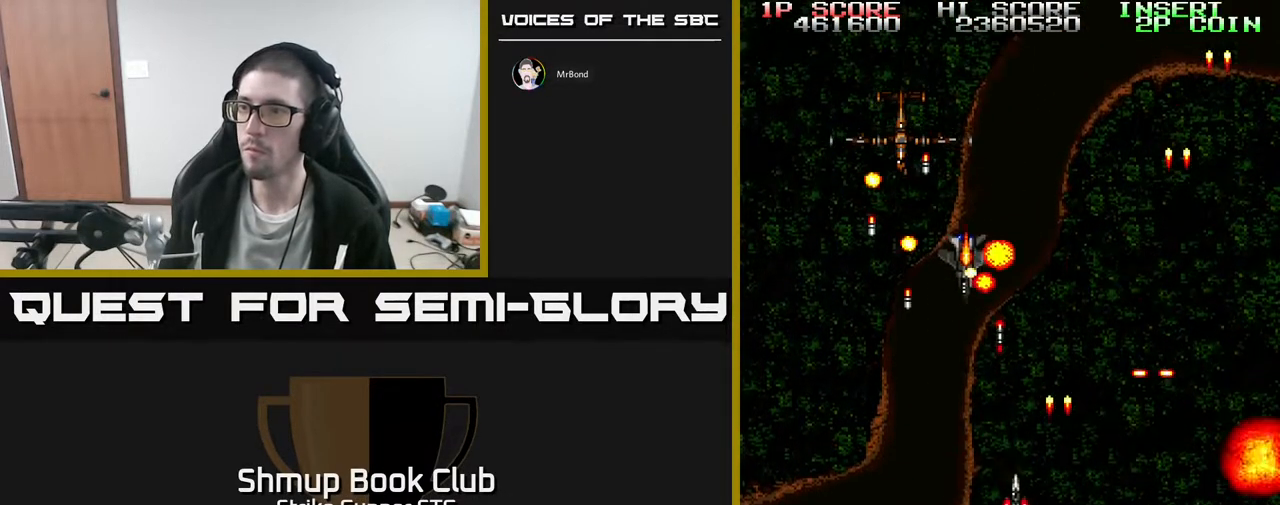
{"buttons": ["DPAD_DOWN"], "left_stick": "center", "right_stick": "center", "events": [[117, "DPAD_DOWN", "down"], [267, "DPAD_DOWN", "up"], [333, "DPAD_DOWN", "down"], [333, "DPAD_LEFT", "up"], [350, "DPAD_RIGHT", "down"], [500, "DPAD_RIGHT", "up"]]}
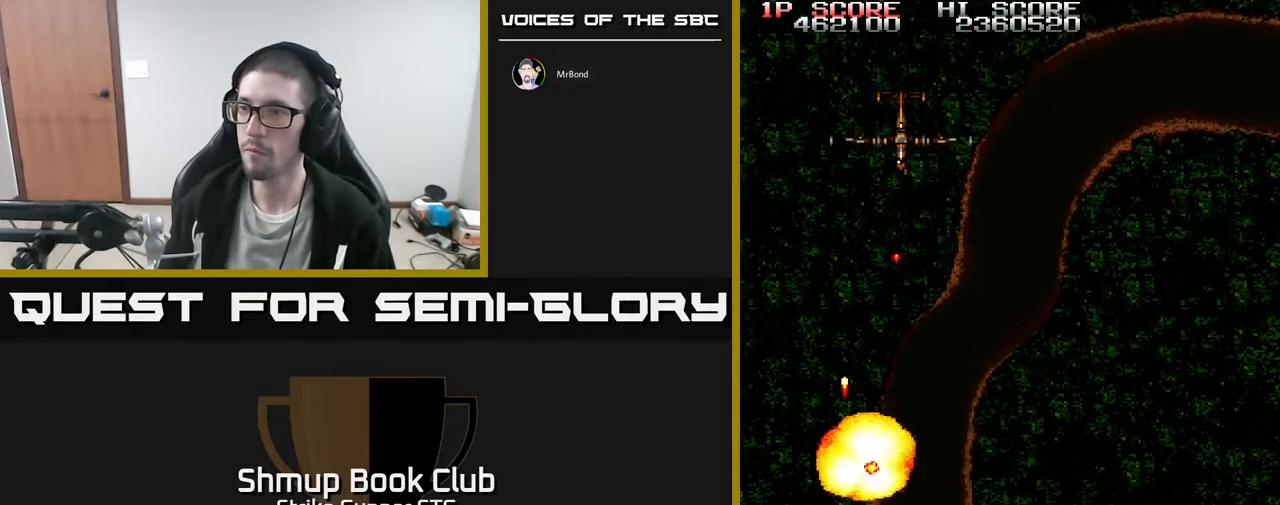
{"buttons": ["DPAD_UP", "DPAD_RIGHT"], "left_stick": "center", "right_stick": "center", "events": [[33, "DPAD_LEFT", "down"], [100, "DPAD_DOWN", "up"], [267, "DPAD_LEFT", "up"], [267, "DPAD_UP", "down"], [383, "DPAD_RIGHT", "down"]]}
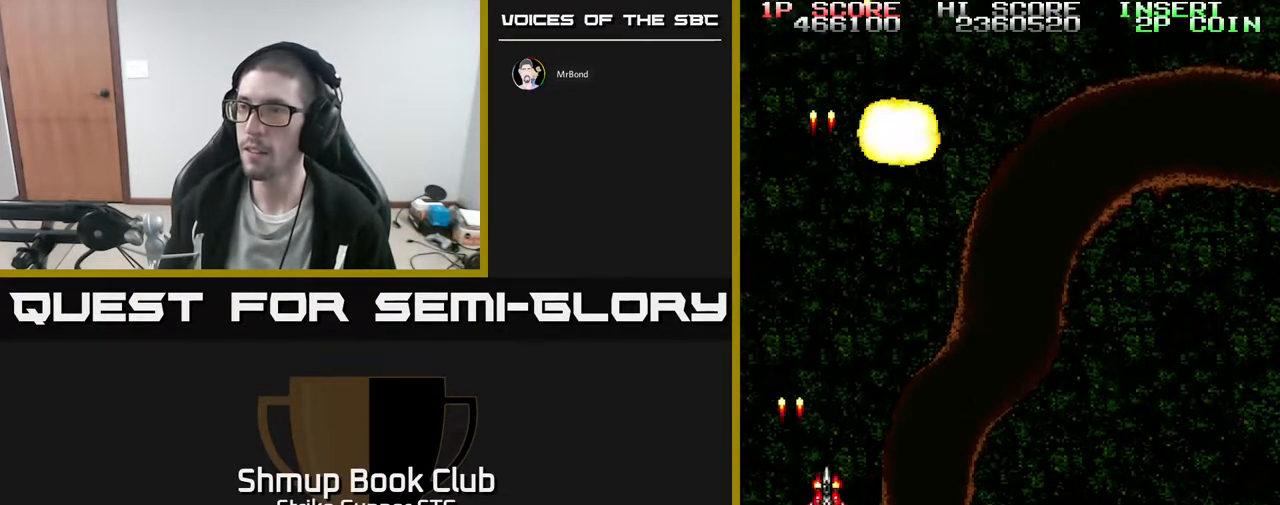
{"buttons": ["DPAD_RIGHT"], "left_stick": "center", "right_stick": "center", "events": [[167, "DPAD_RIGHT", "up"], [283, "DPAD_UP", "up"], [433, "DPAD_RIGHT", "down"]]}
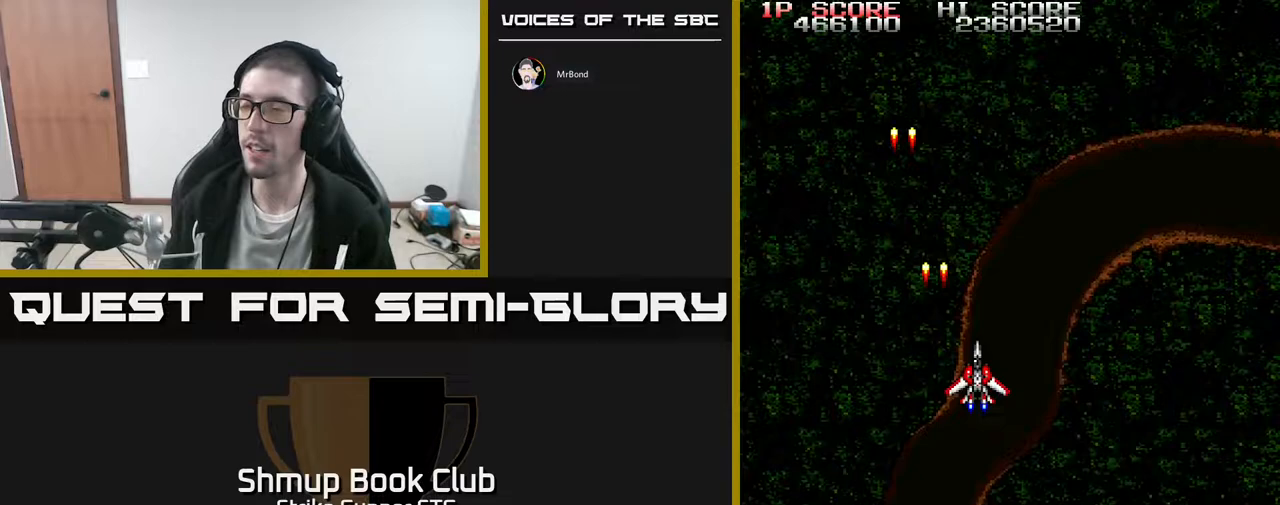
{"buttons": [], "left_stick": "center", "right_stick": "center", "events": [[100, "DPAD_DOWN", "down"], [400, "DPAD_DOWN", "up"], [433, "DPAD_RIGHT", "up"]]}
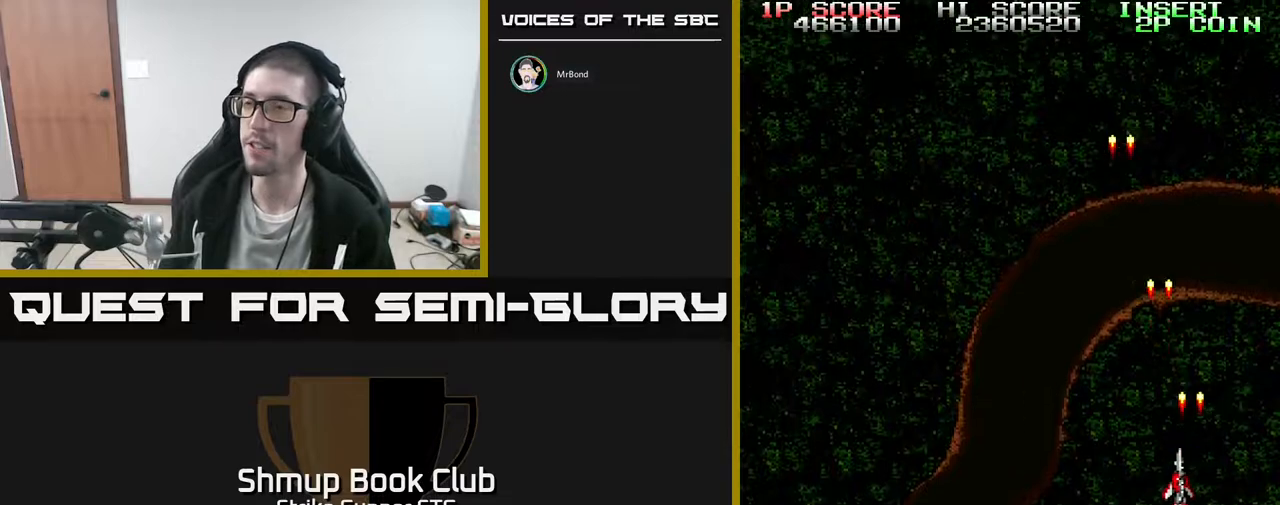
{"buttons": ["DPAD_LEFT"], "left_stick": "center", "right_stick": "center", "events": [[17, "DPAD_LEFT", "down"], [167, "DPAD_UP", "down"], [317, "DPAD_UP", "up"]]}
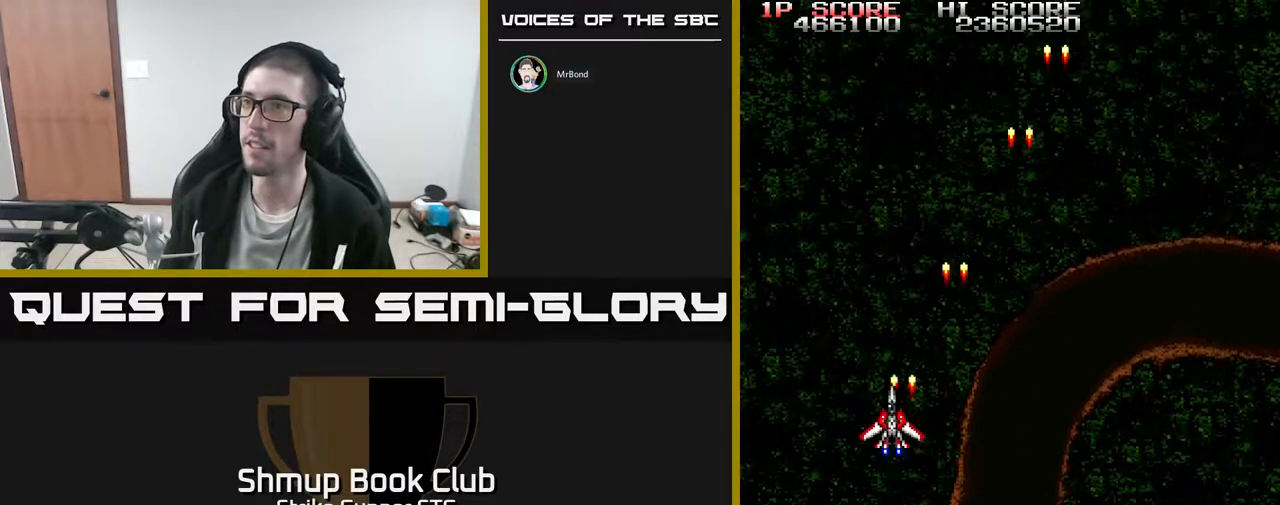
{"buttons": ["DPAD_RIGHT"], "left_stick": "center", "right_stick": "center", "events": [[33, "DPAD_LEFT", "up"], [167, "DPAD_RIGHT", "down"]]}